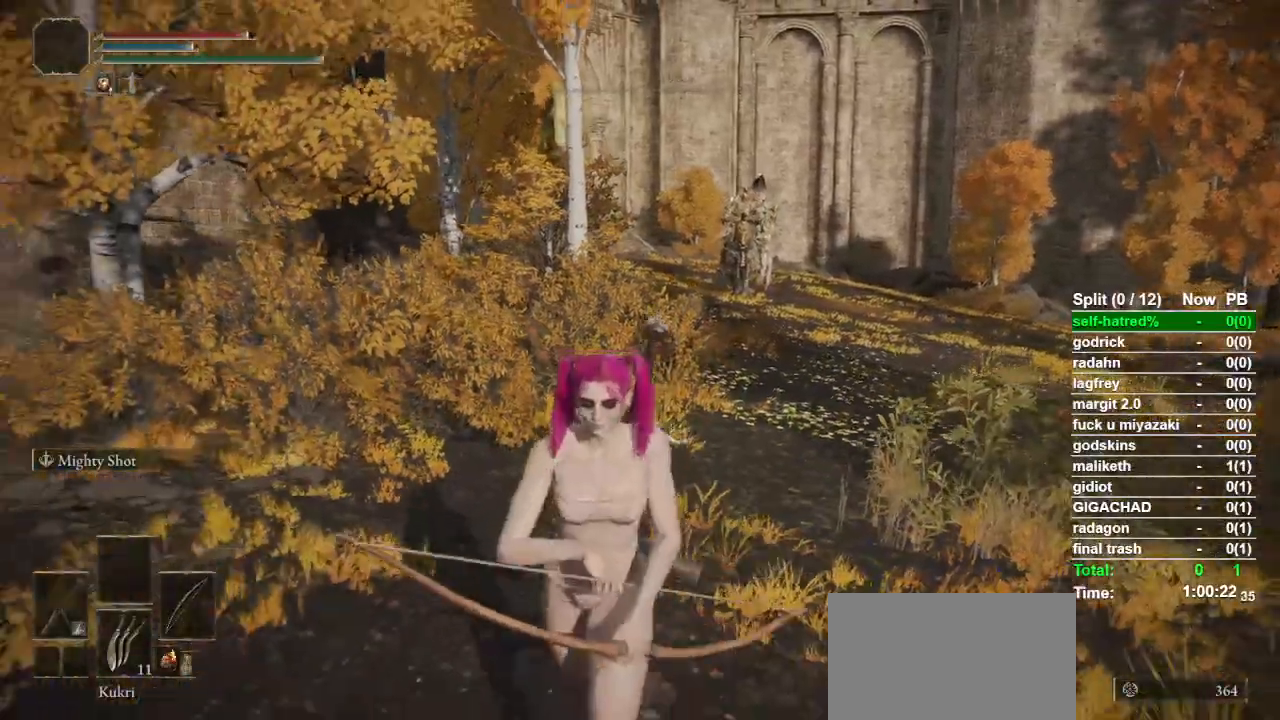
Gameplay with a controller (PlayStation layout); each line is a JSON object with the inputs held at the frame after it. "events" lists button and stick changes between this image and that frame as [ms after this image, input, new state], when the widget could be followed in between.
{"buttons": [], "left_stick": "down", "right_stick": "center", "events": [[33, "left_stick", "center"], [400, "L1", "down"], [433, "right_stick", "right"], [467, "left_stick", "down"], [500, "L1", "up"], [500, "right_stick", "center"]]}
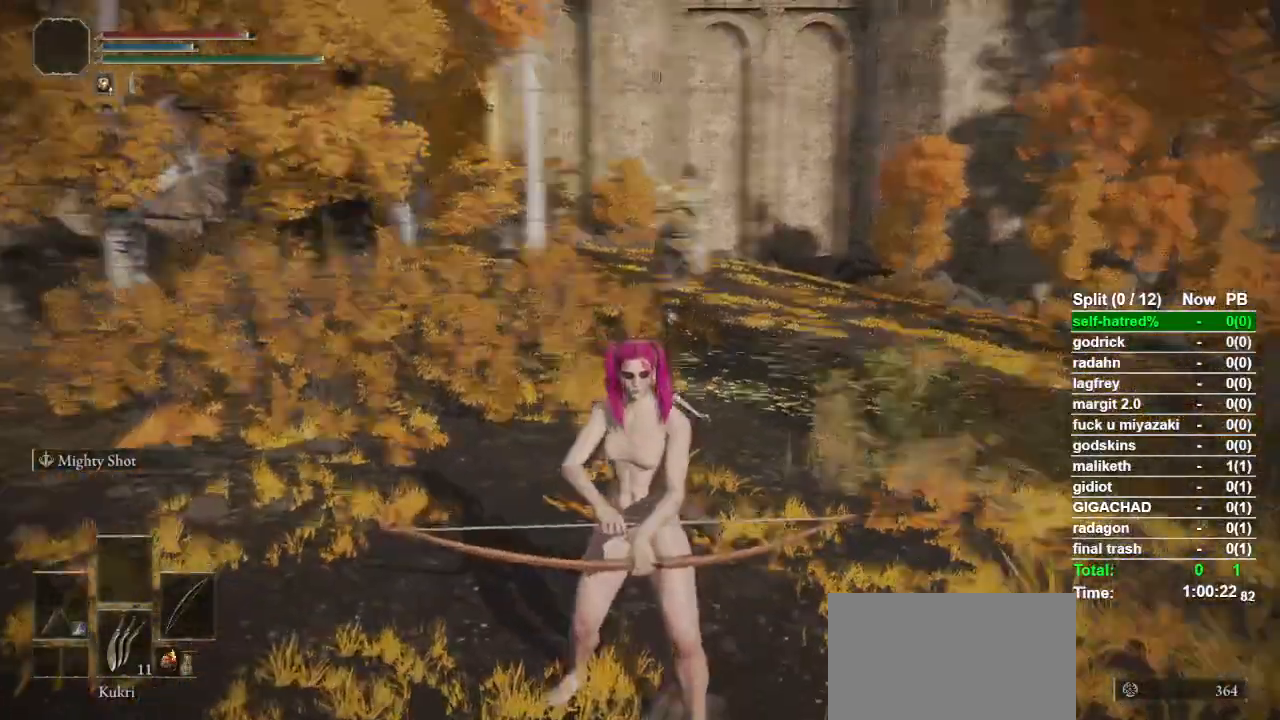
{"buttons": [], "left_stick": "down-left", "right_stick": "center", "events": [[233, "R1", "down"], [300, "R1", "up"], [367, "left_stick", "down-left"]]}
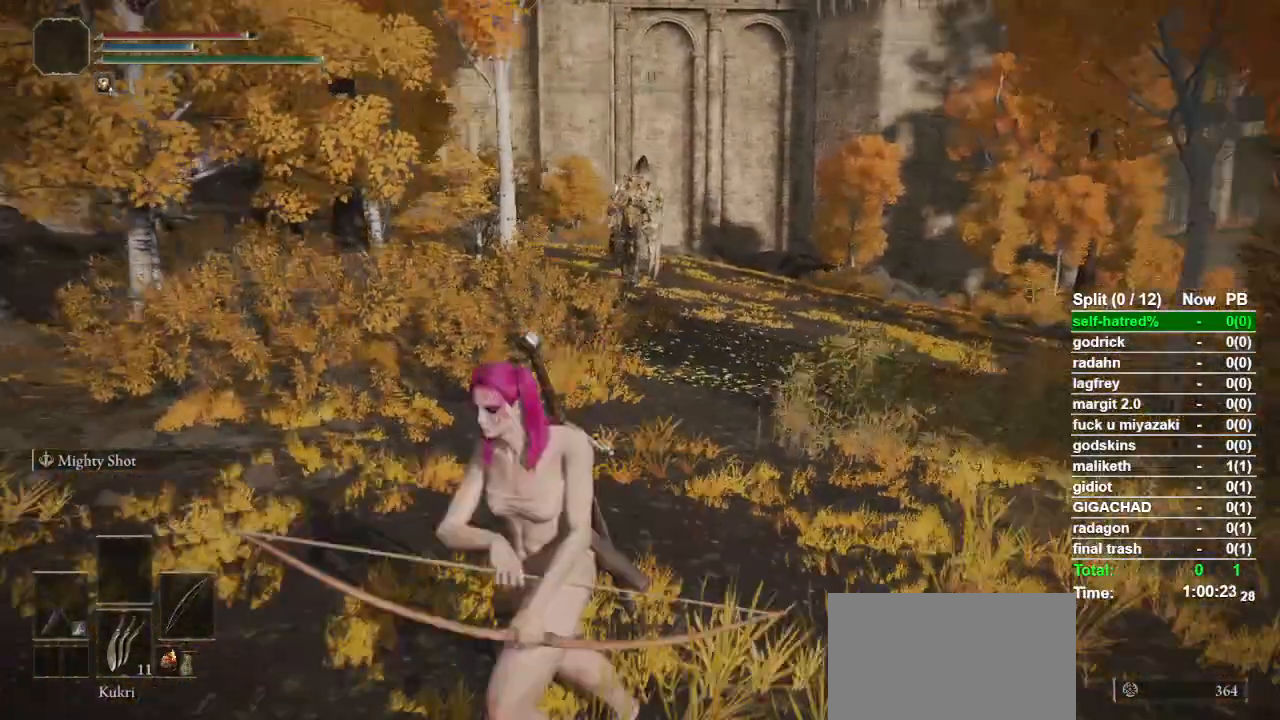
{"buttons": [], "left_stick": "down", "right_stick": "center", "events": [[33, "left_stick", "center"], [367, "left_stick", "down"]]}
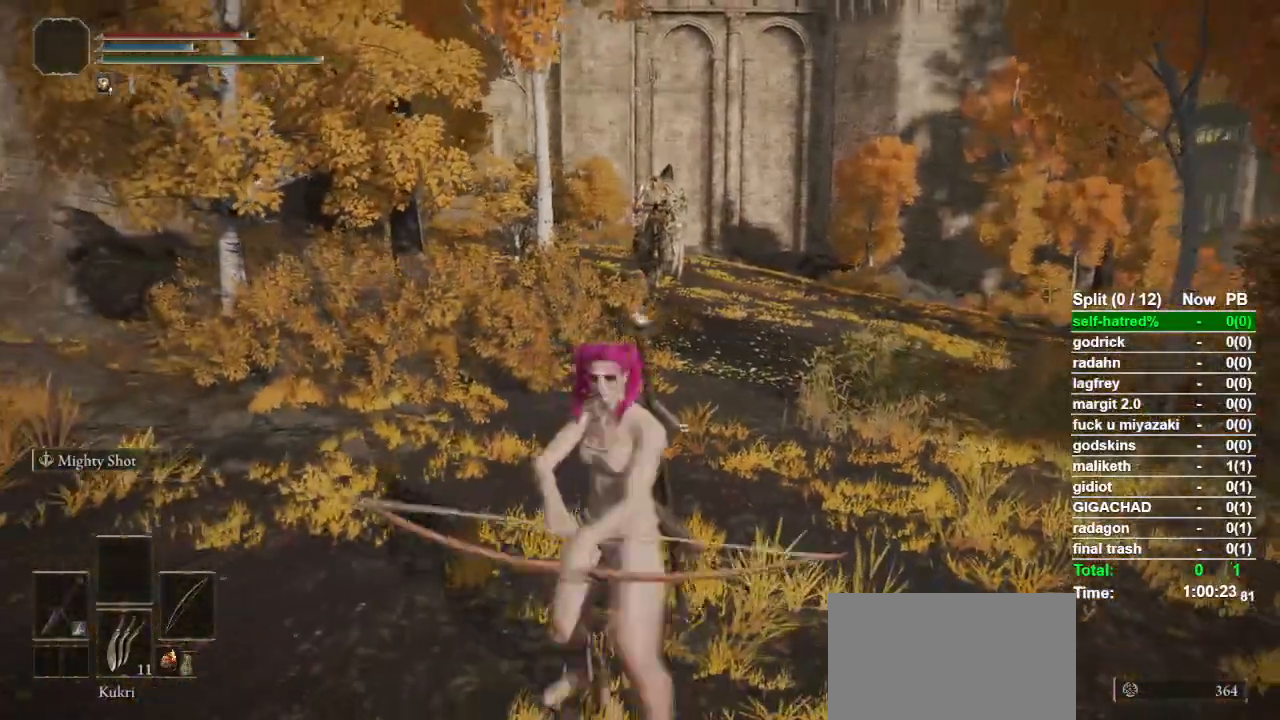
{"buttons": [], "left_stick": "center", "right_stick": "center", "events": [[433, "left_stick", "center"]]}
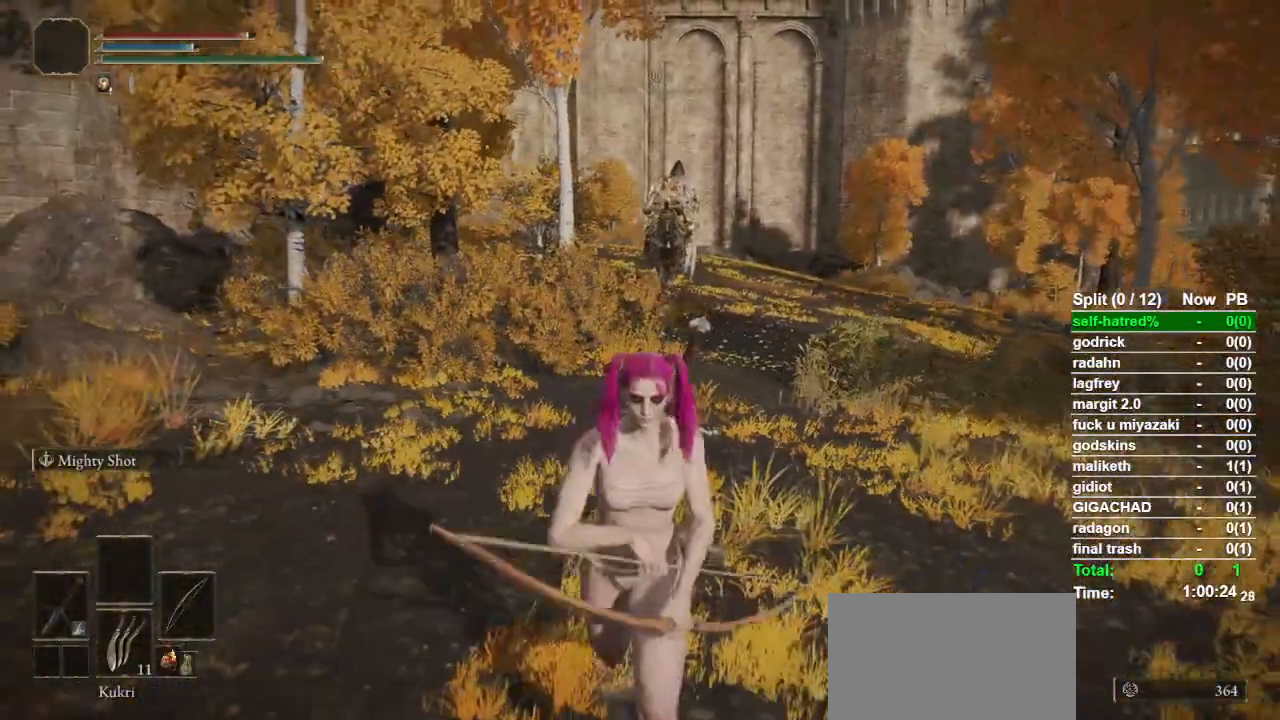
{"buttons": [], "left_stick": "down", "right_stick": "center", "events": [[367, "left_stick", "down"]]}
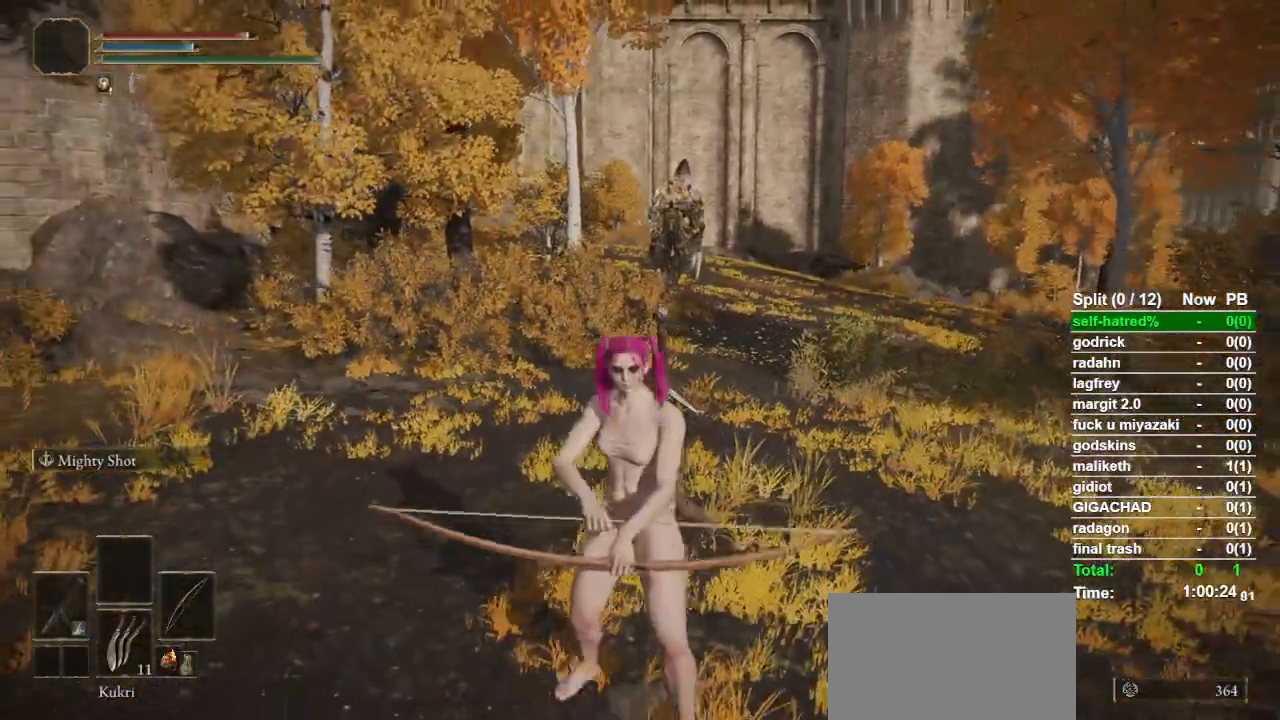
{"buttons": [], "left_stick": "down", "right_stick": "center", "events": []}
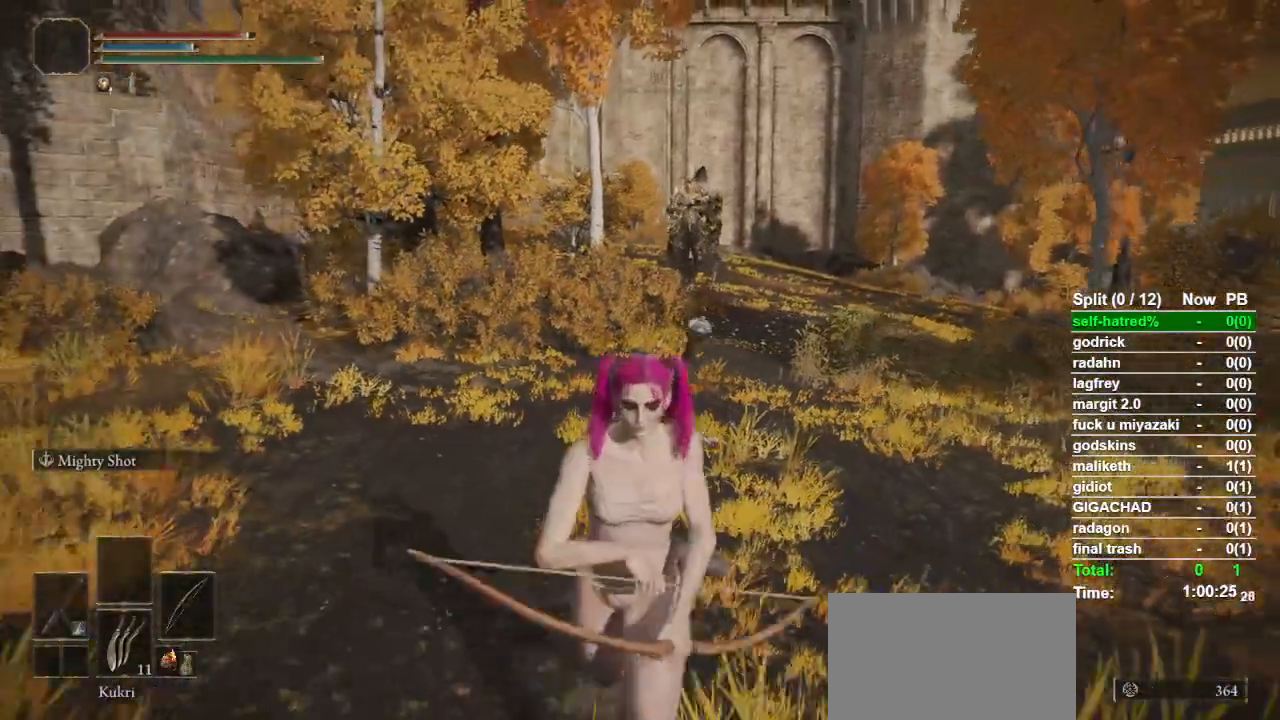
{"buttons": [], "left_stick": "down", "right_stick": "center", "events": []}
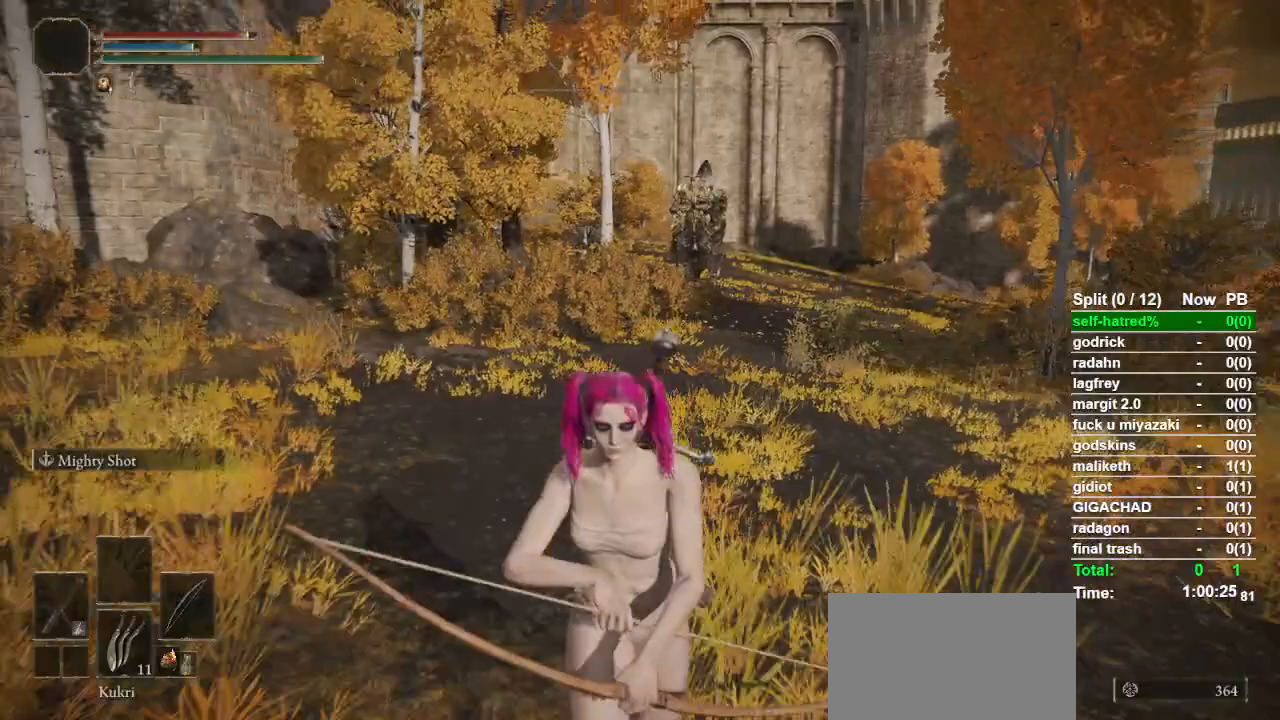
{"buttons": [], "left_stick": "down", "right_stick": "center", "events": [[167, "left_stick", "center"], [467, "left_stick", "down"]]}
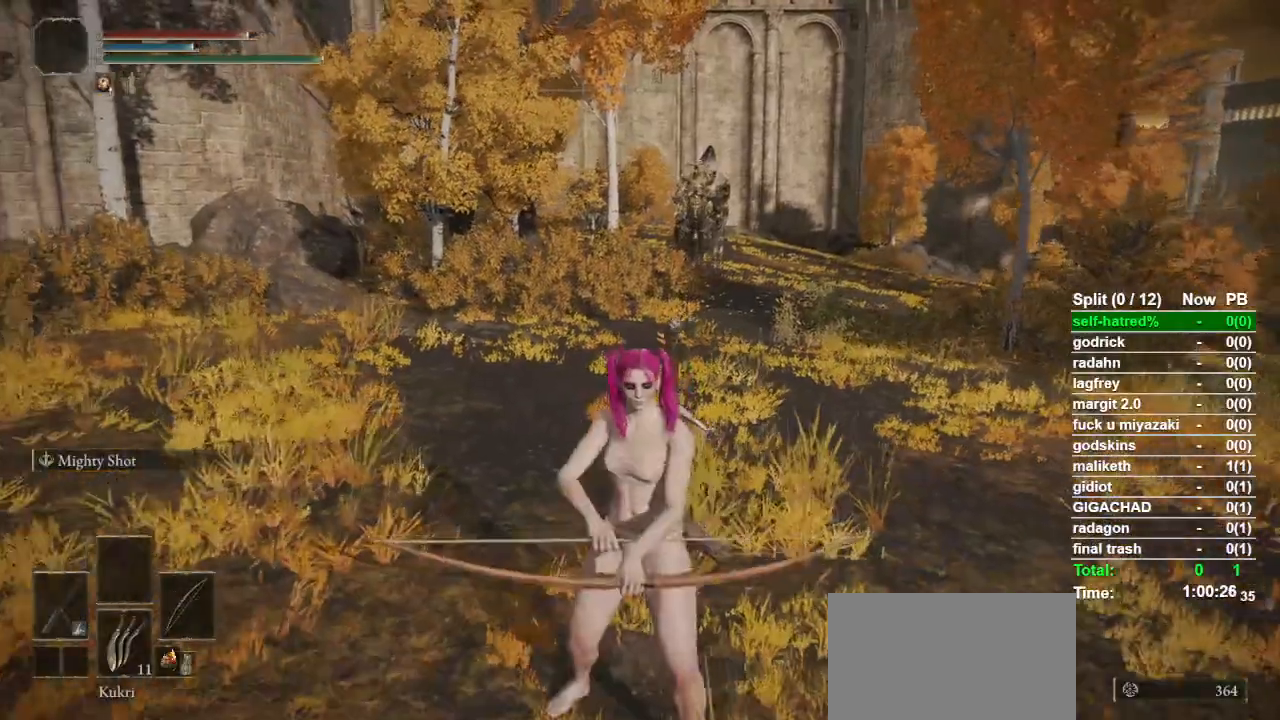
{"buttons": [], "left_stick": "down", "right_stick": "center", "events": []}
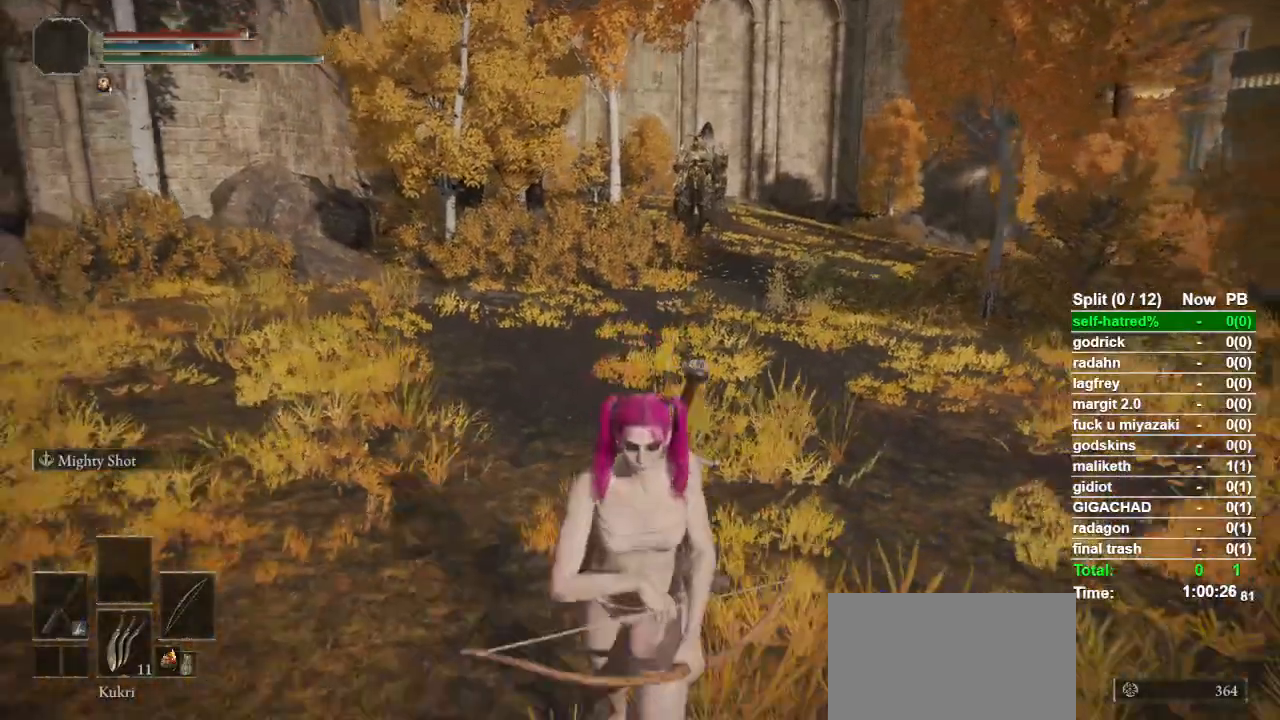
{"buttons": [], "left_stick": "center", "right_stick": "center"}
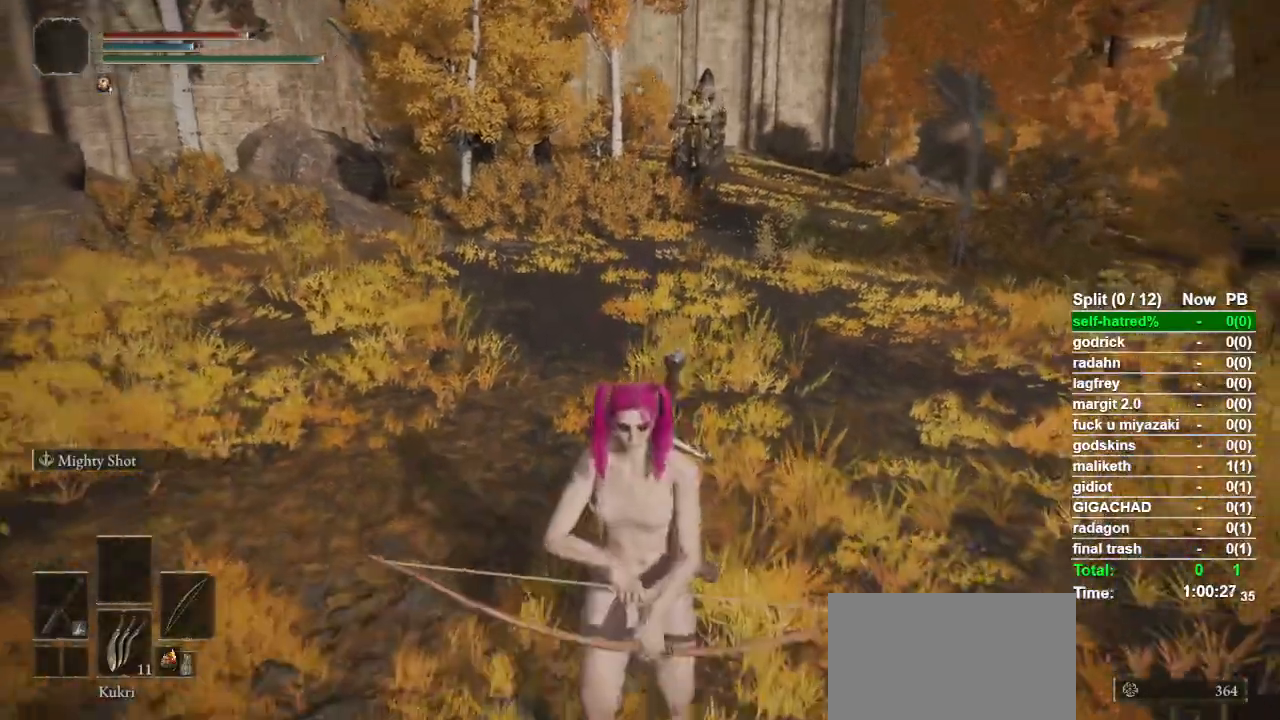
{"buttons": [], "left_stick": "down", "right_stick": "center", "events": [[167, "left_stick", "down"]]}
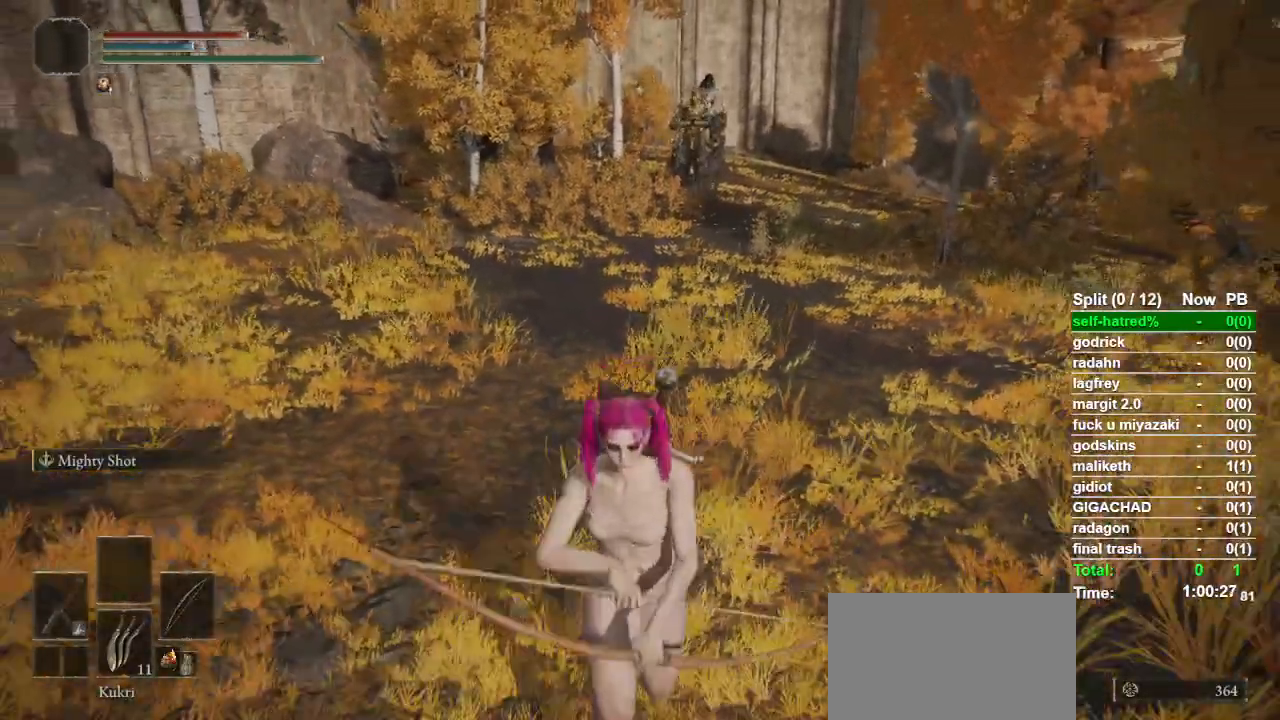
{"buttons": [], "left_stick": "down", "right_stick": "center", "events": [[133, "left_stick", "center"], [400, "left_stick", "down"]]}
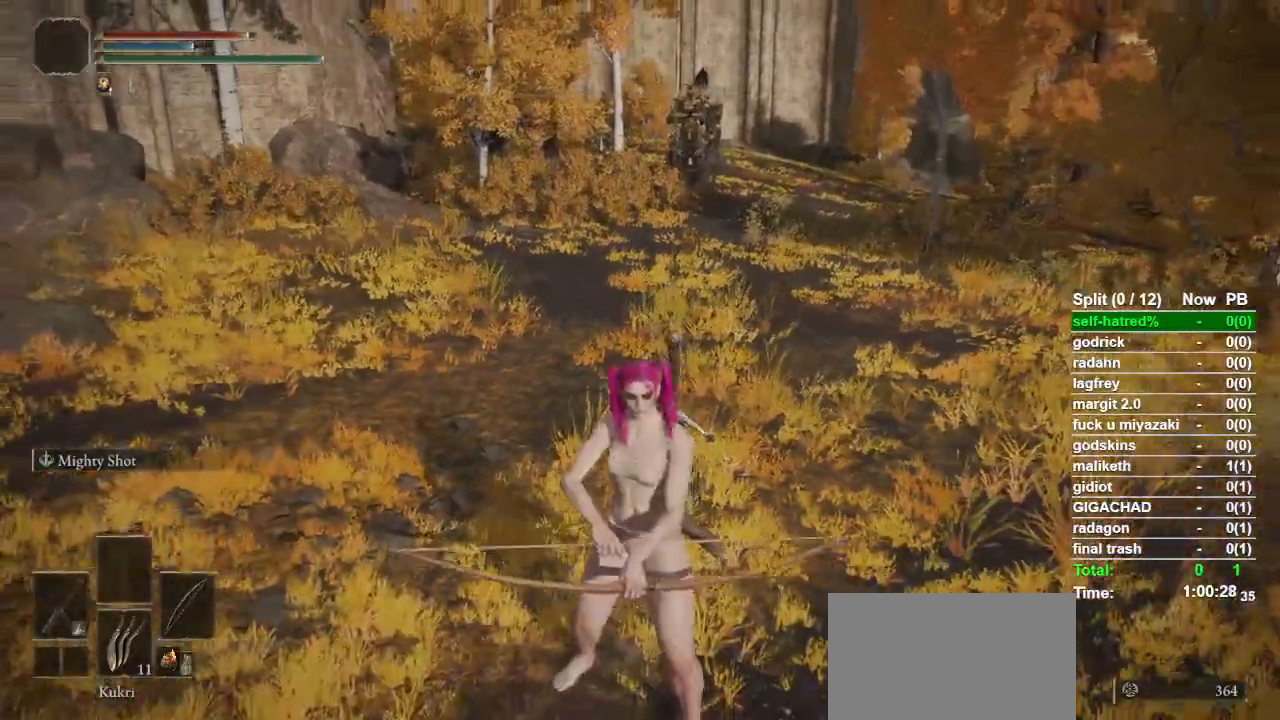
{"buttons": [], "left_stick": "down", "right_stick": "center", "events": []}
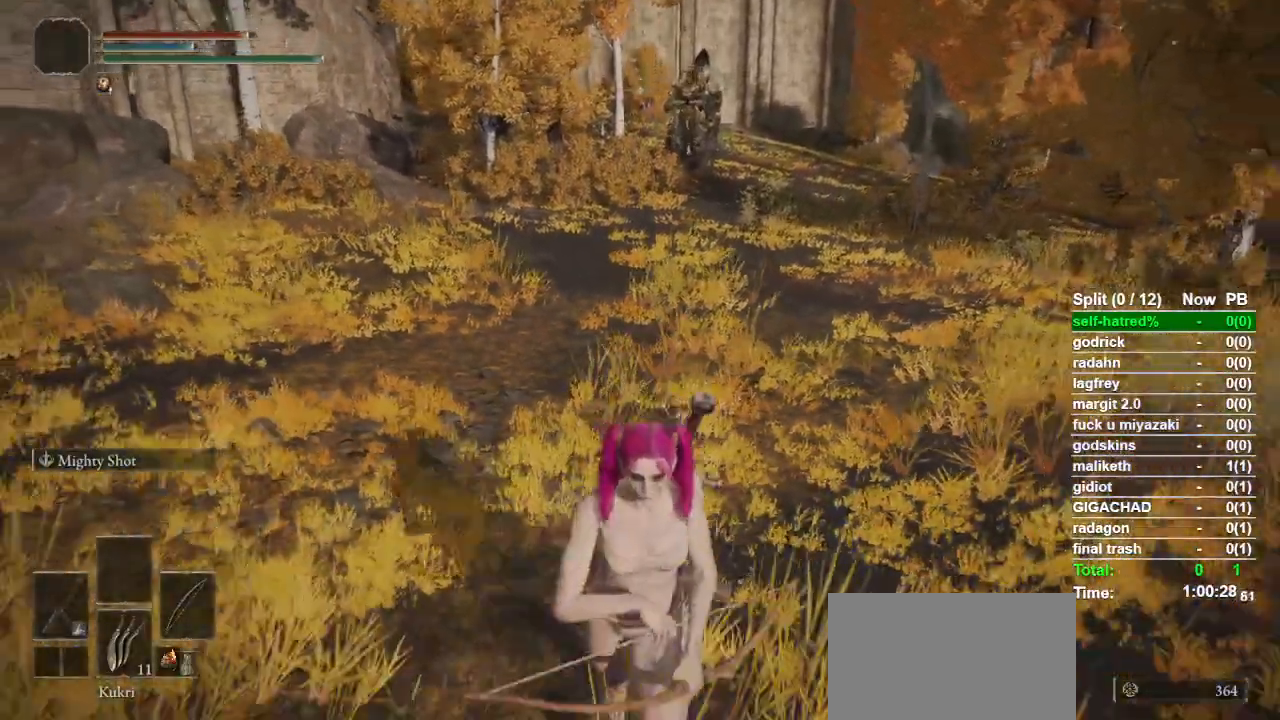
{"buttons": [], "left_stick": "down", "right_stick": "center", "events": [[133, "left_stick", "center"], [433, "left_stick", "down"]]}
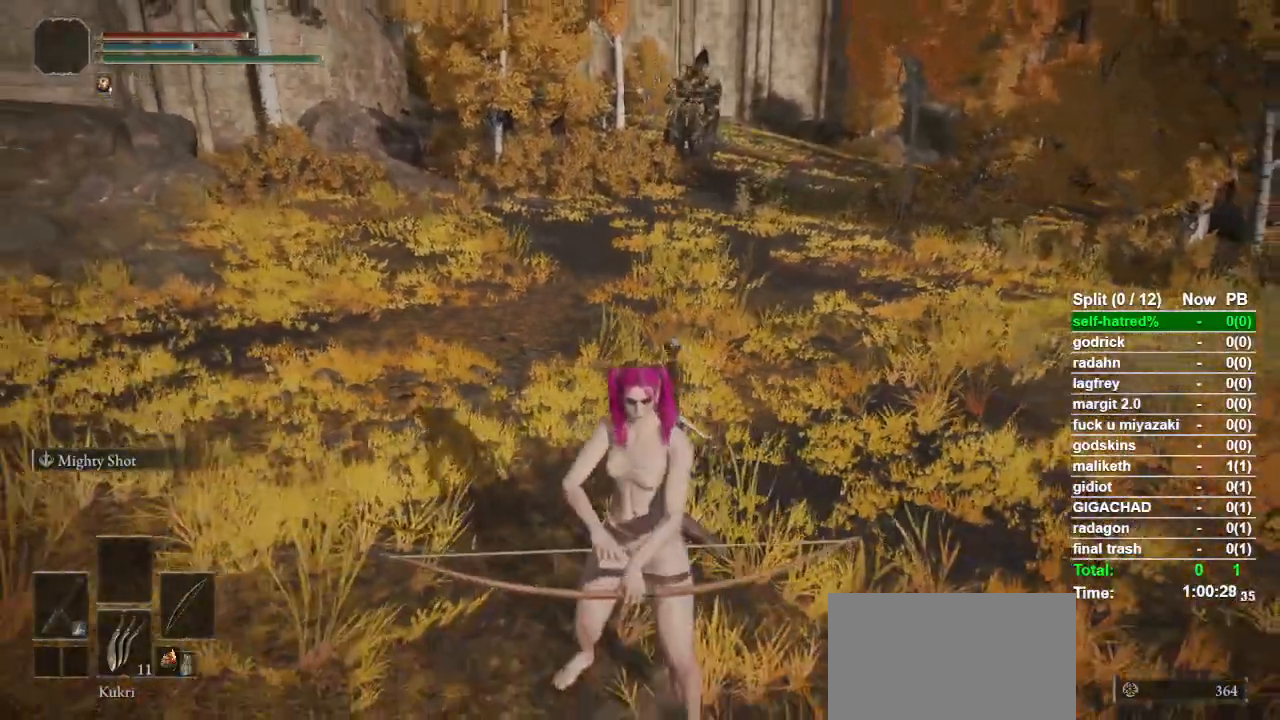
{"buttons": [], "left_stick": "down", "right_stick": "center", "events": []}
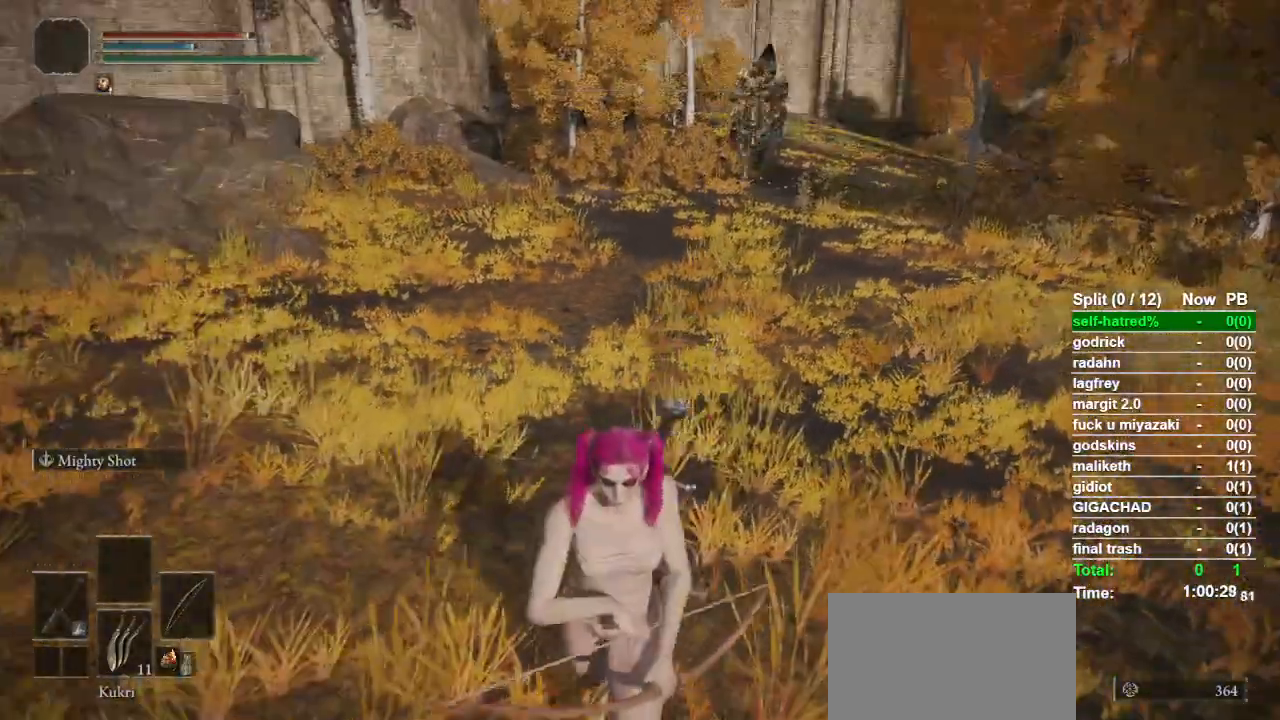
{"buttons": [], "left_stick": "down", "right_stick": "center", "events": []}
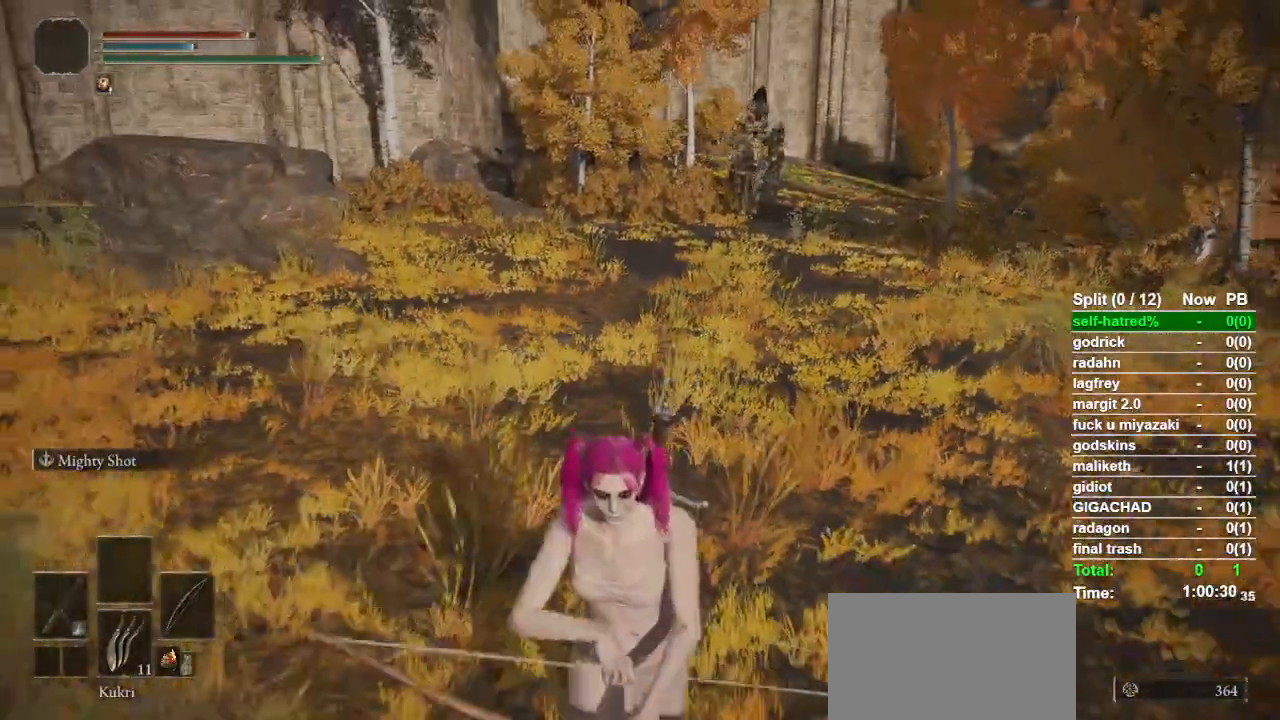
{"buttons": [], "left_stick": "down", "right_stick": "center", "events": [[200, "left_stick", "center"], [400, "left_stick", "down"]]}
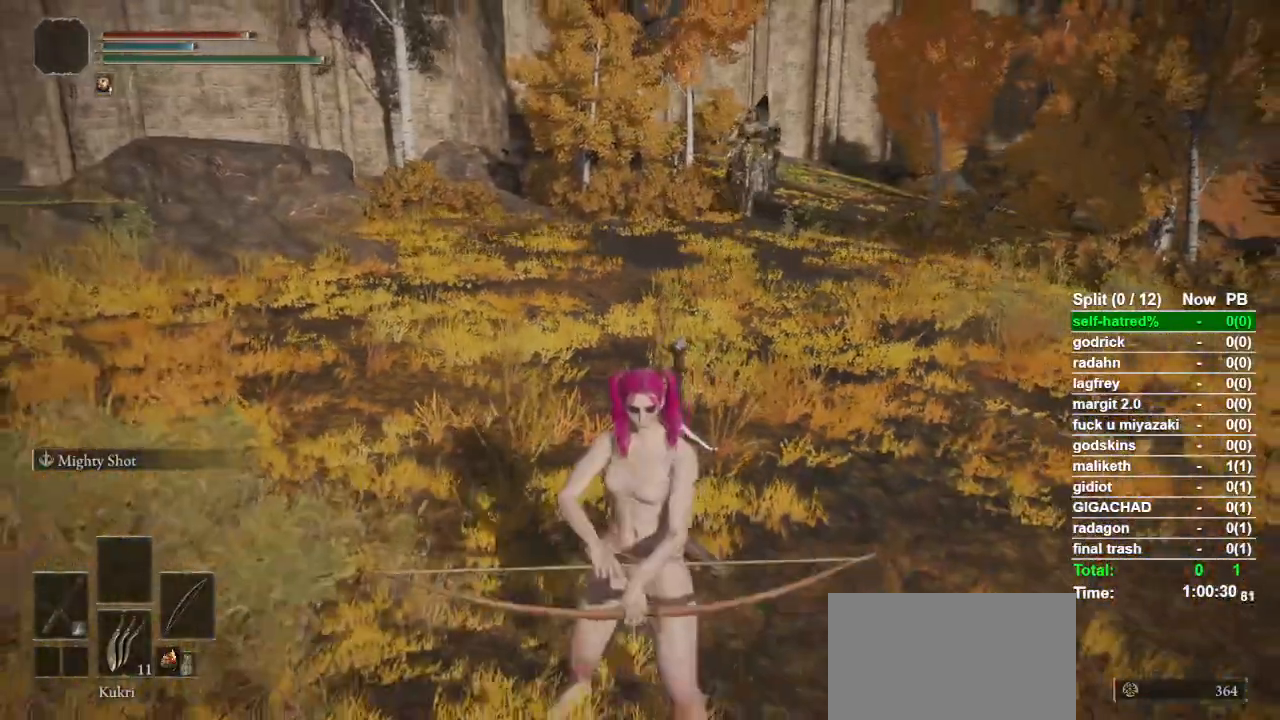
{"buttons": [], "left_stick": "center", "right_stick": "center", "events": [[400, "left_stick", "center"]]}
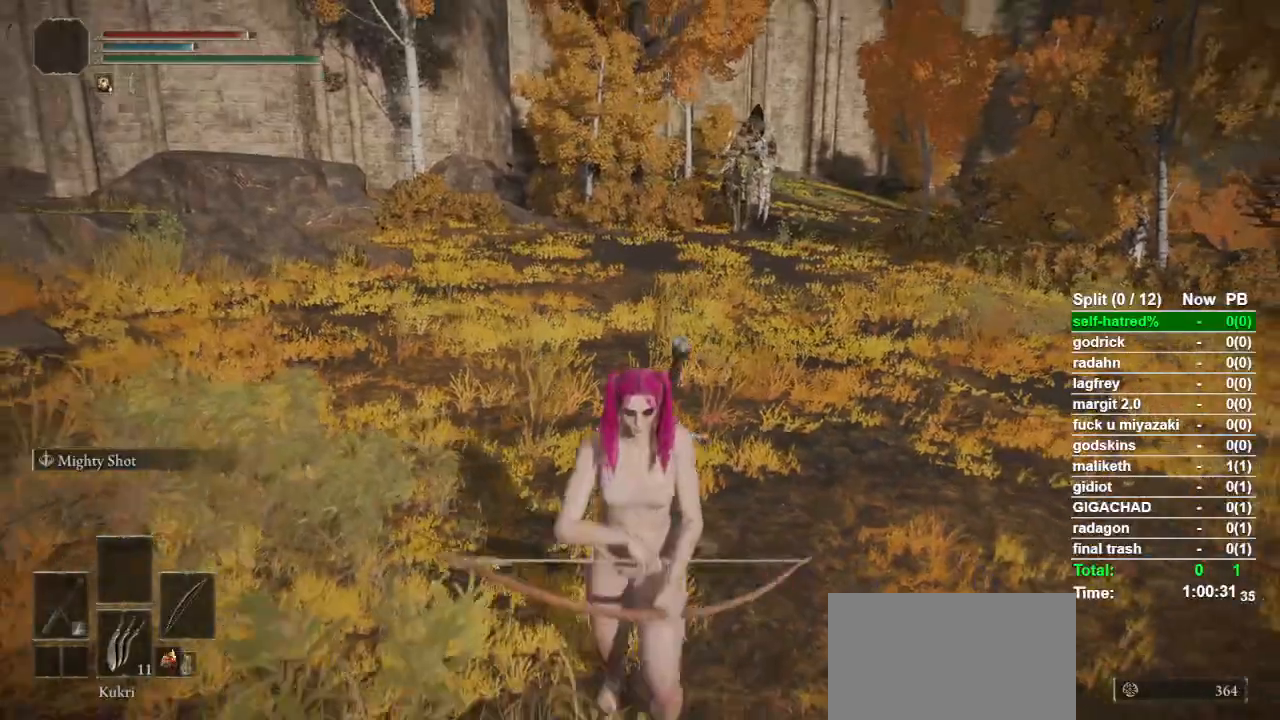
{"buttons": [], "left_stick": "down", "right_stick": "center", "events": [[167, "left_stick", "down"]]}
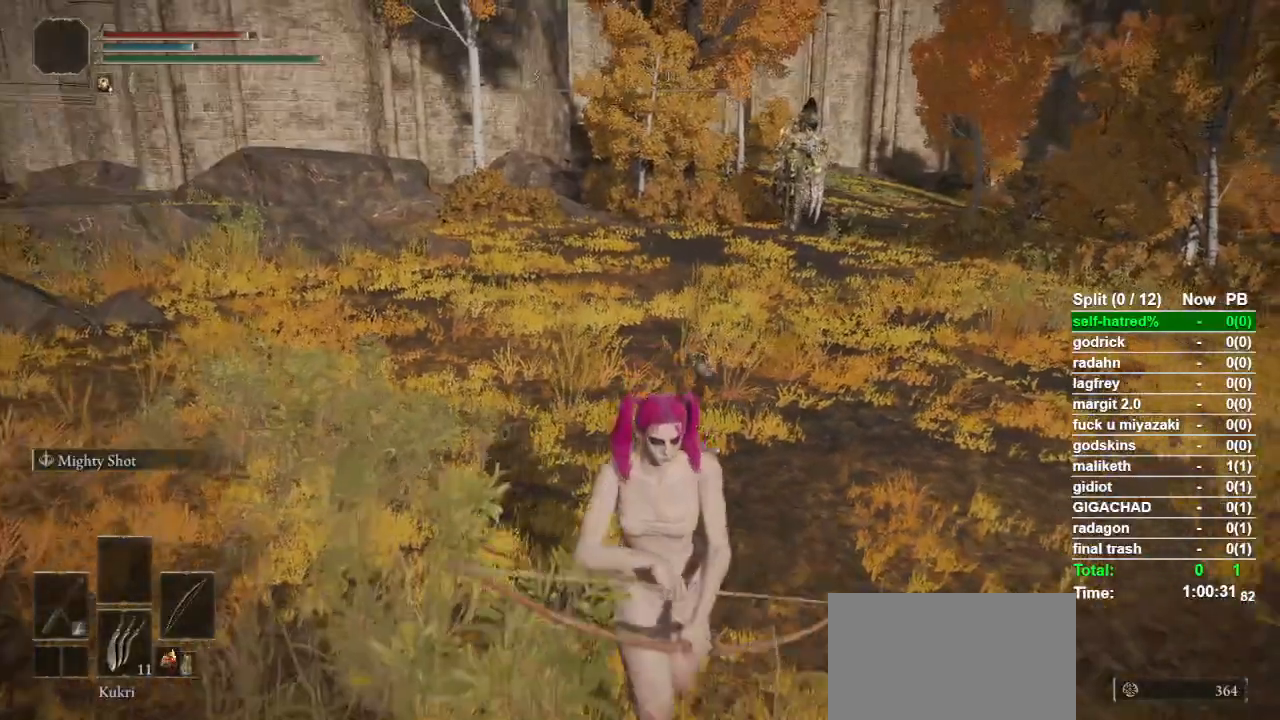
{"buttons": [], "left_stick": "up-right", "right_stick": "center", "events": [[100, "left_stick", "down-right"], [167, "right_stick", "left"], [233, "right_stick", "center"], [500, "left_stick", "up-right"]]}
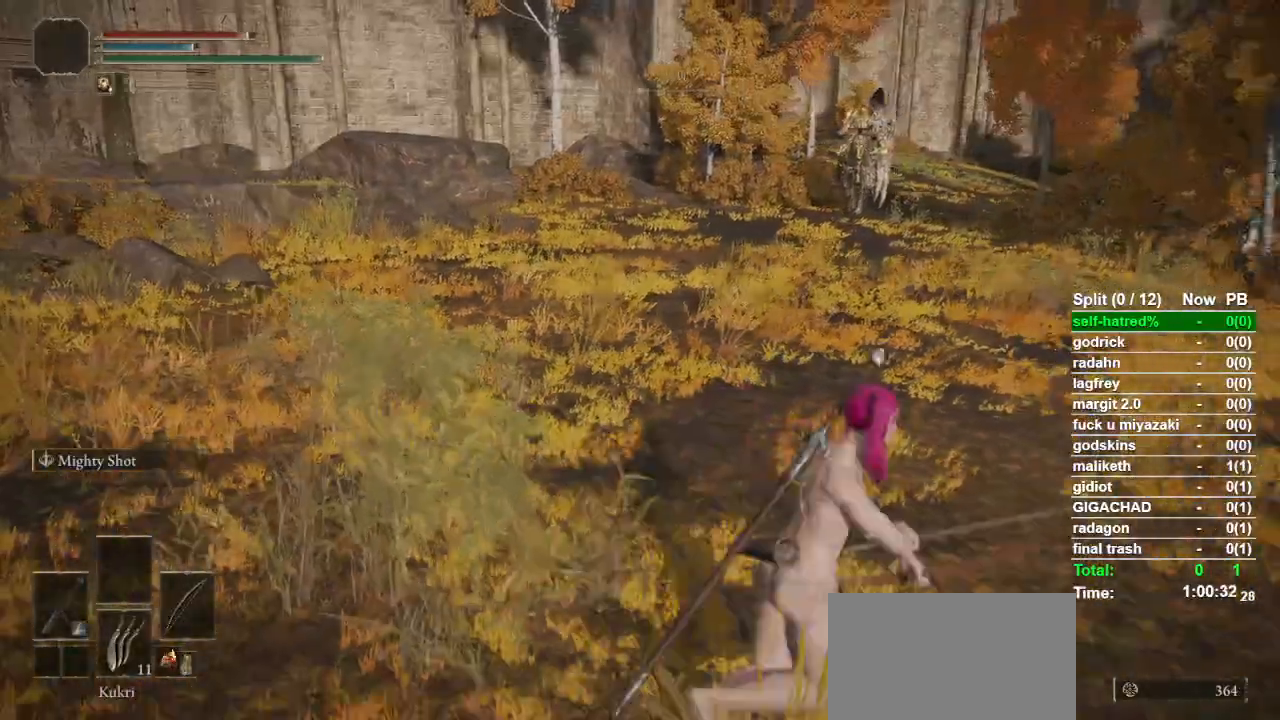
{"buttons": [], "left_stick": "down", "right_stick": "center", "events": [[133, "left_stick", "center"], [267, "right_stick", "up"], [333, "left_stick", "down"], [333, "right_stick", "center"]]}
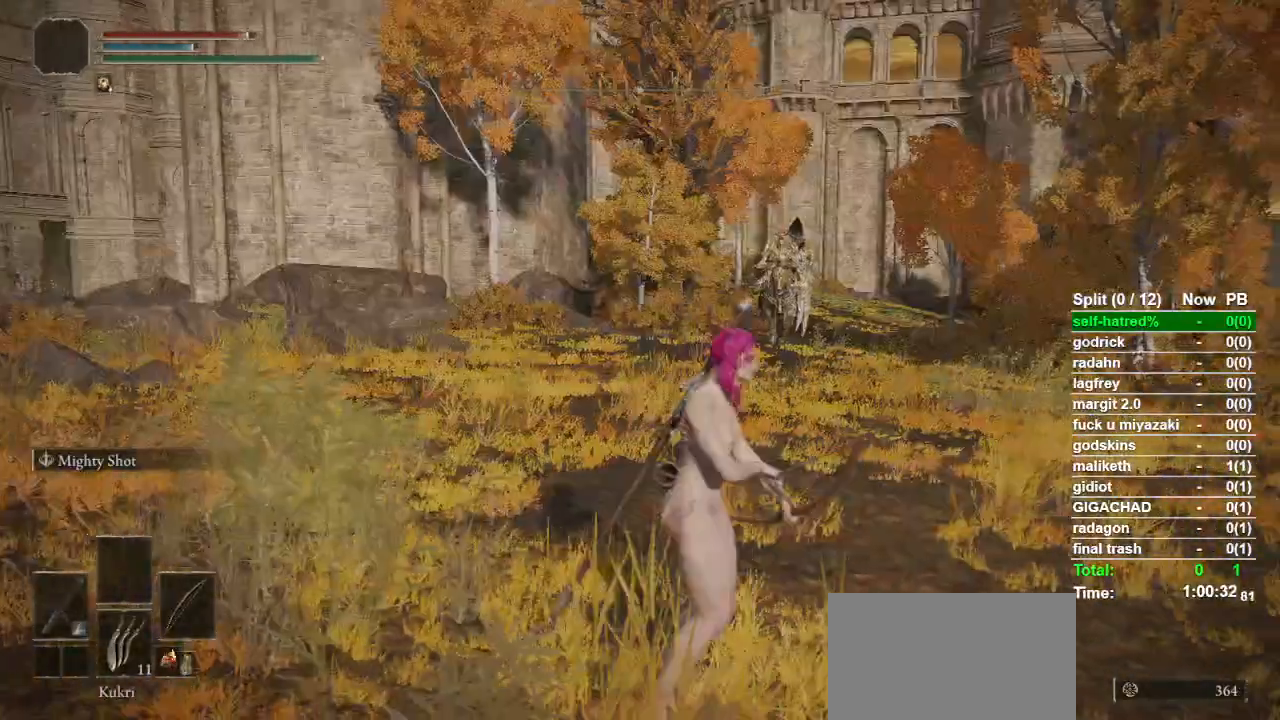
{"buttons": [], "left_stick": "down", "right_stick": "center", "events": []}
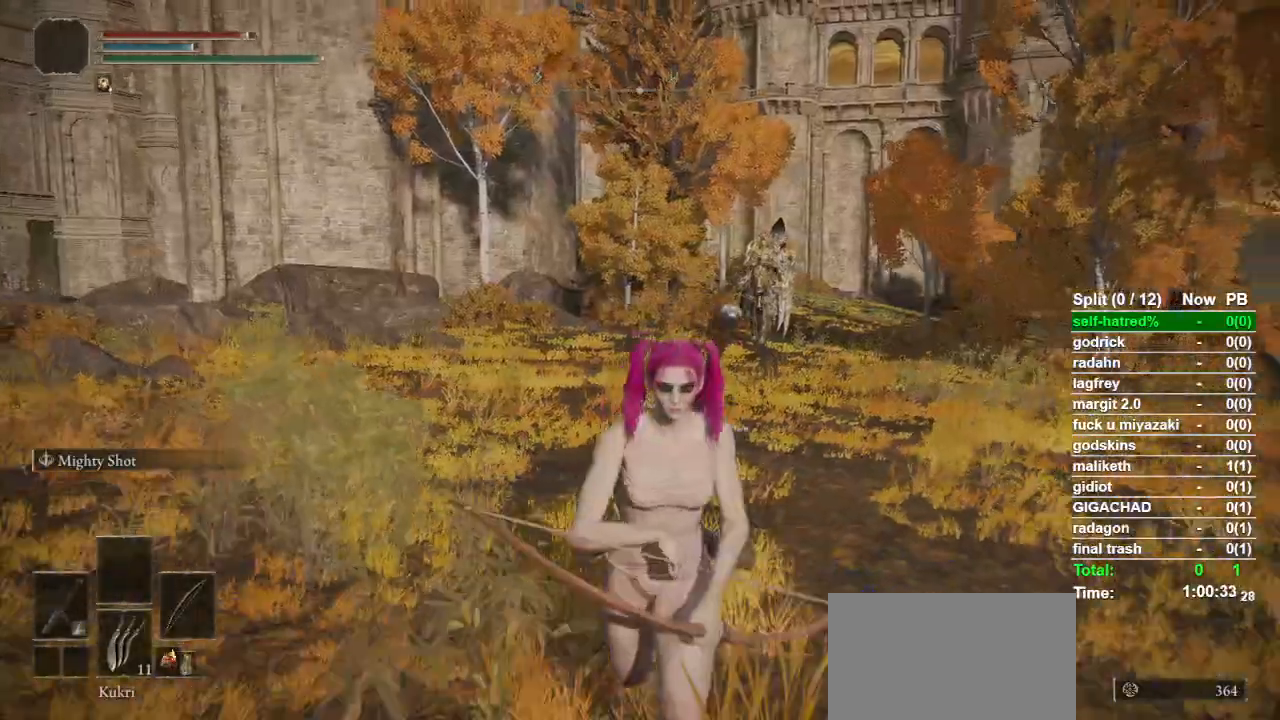
{"buttons": [], "left_stick": "down", "right_stick": "center", "events": [[367, "right_stick", "down"], [433, "right_stick", "center"]]}
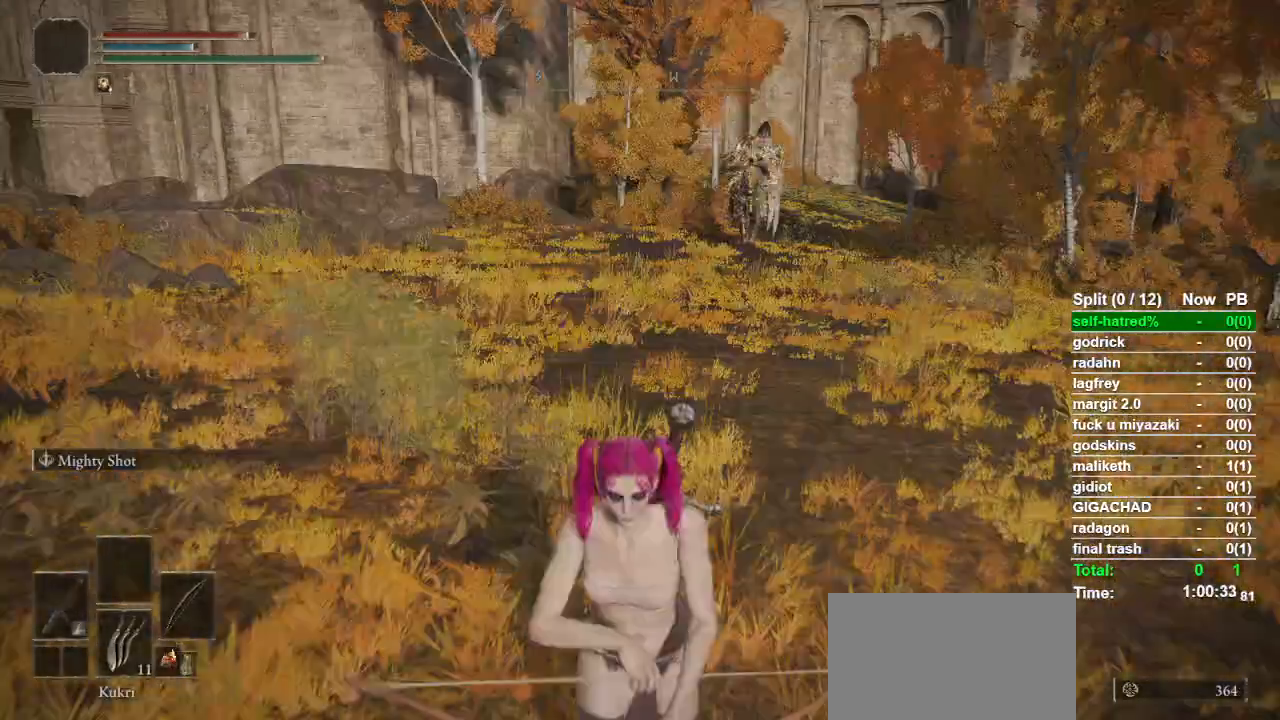
{"buttons": ["CIRCLE"], "left_stick": "down", "right_stick": "center", "events": [[67, "left_stick", "center"], [200, "left_stick", "down"], [367, "CIRCLE", "down"]]}
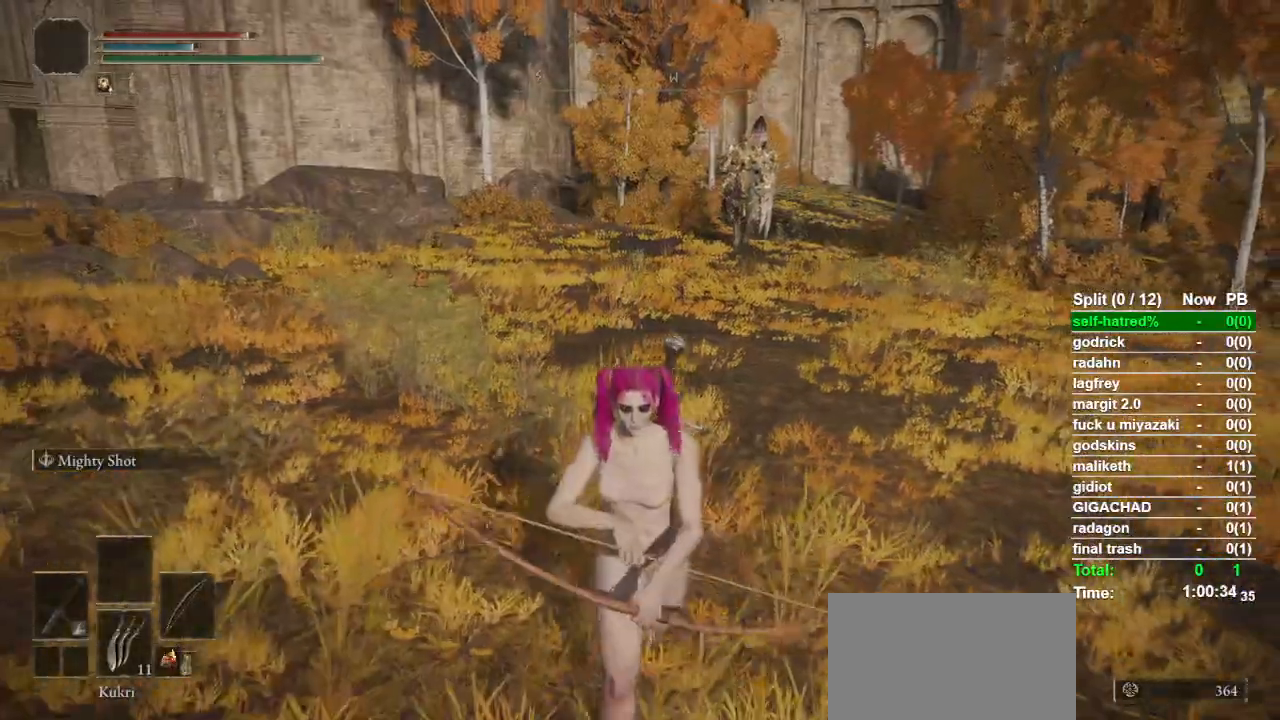
{"buttons": ["CIRCLE"], "left_stick": "down-right", "right_stick": "right", "events": [[233, "right_stick", "right"], [400, "left_stick", "down-right"]]}
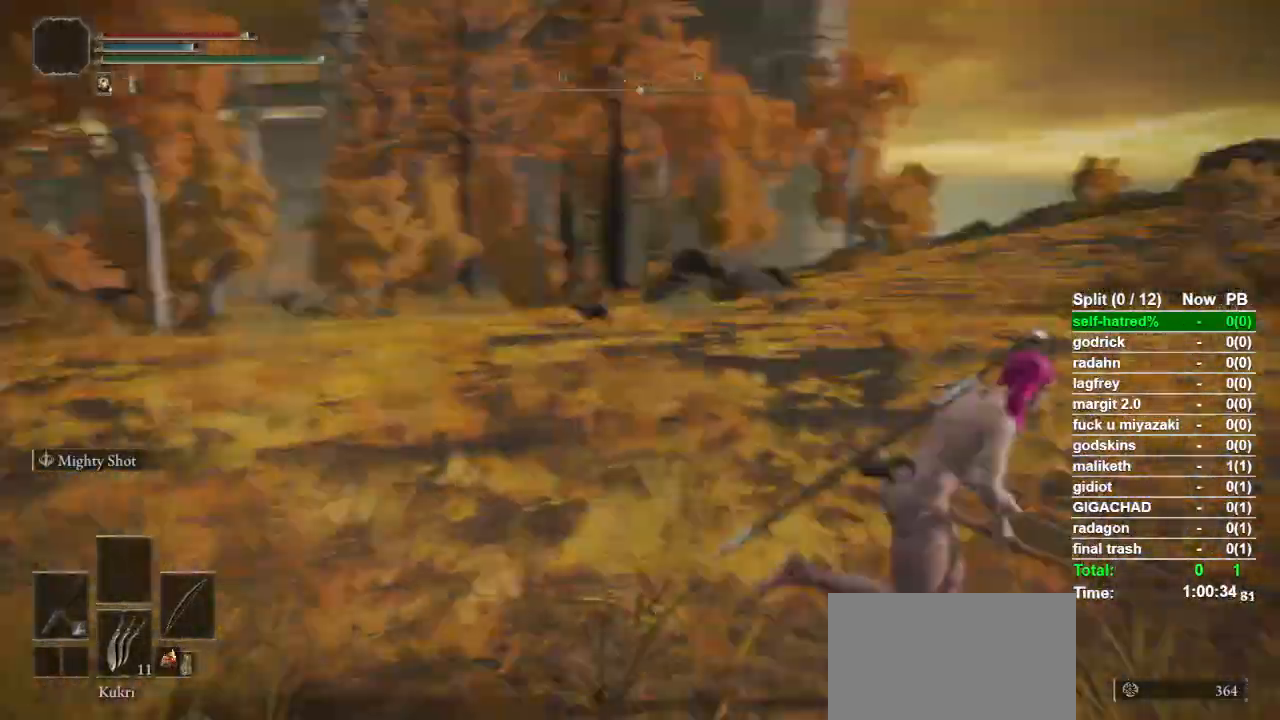
{"buttons": ["CIRCLE"], "left_stick": "up-right", "right_stick": "right", "events": [[67, "left_stick", "up-right"]]}
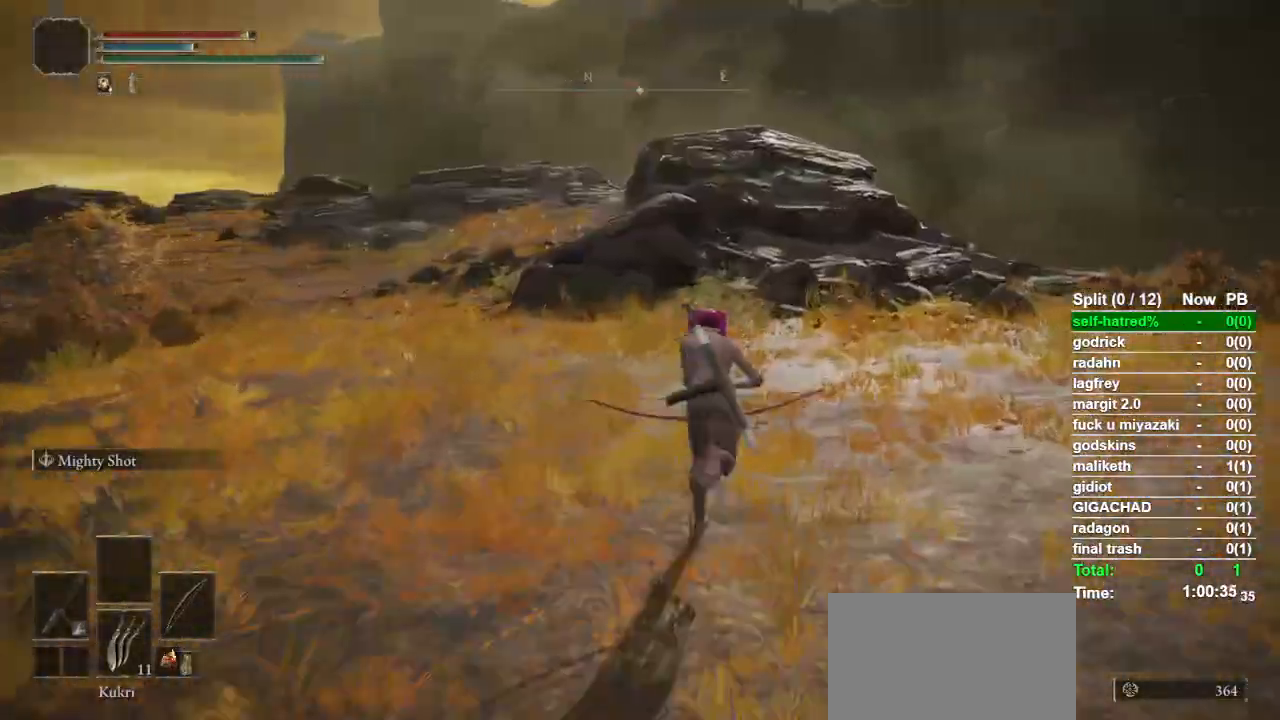
{"buttons": ["CIRCLE"], "left_stick": "up", "right_stick": "right", "events": [[33, "left_stick", "up"]]}
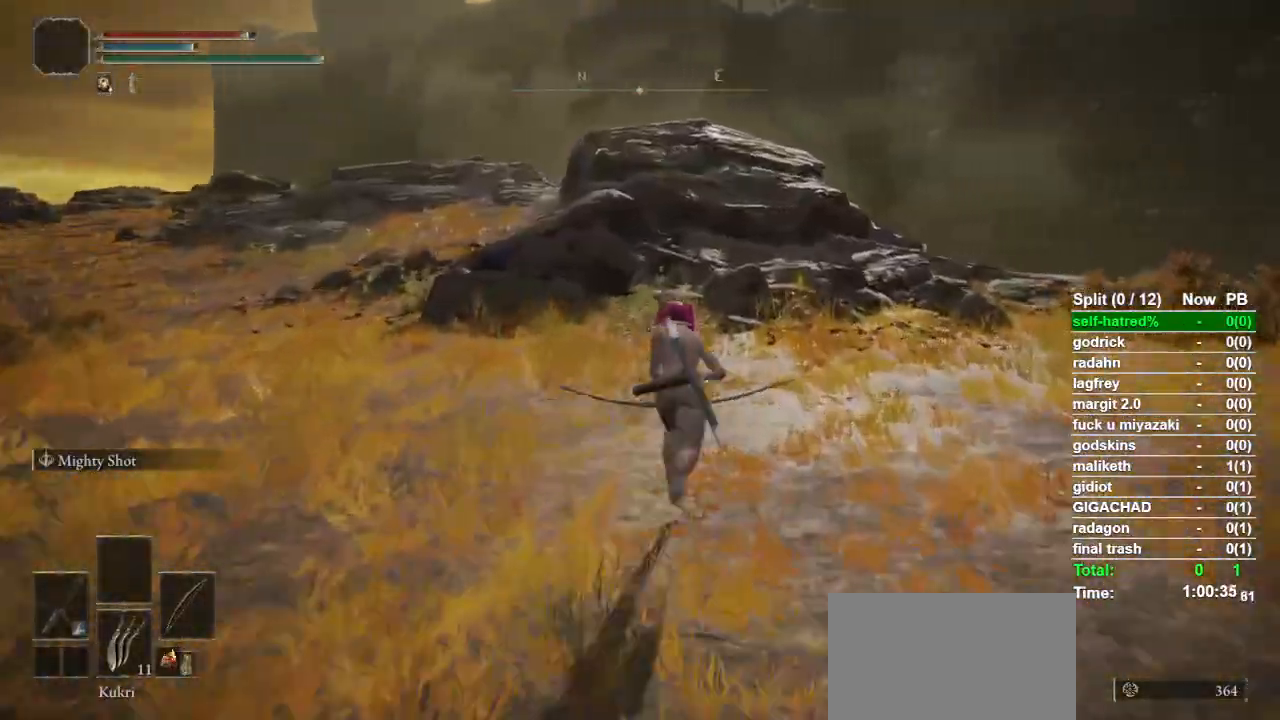
{"buttons": ["CIRCLE"], "left_stick": "up", "right_stick": "center", "events": [[100, "right_stick", "center"]]}
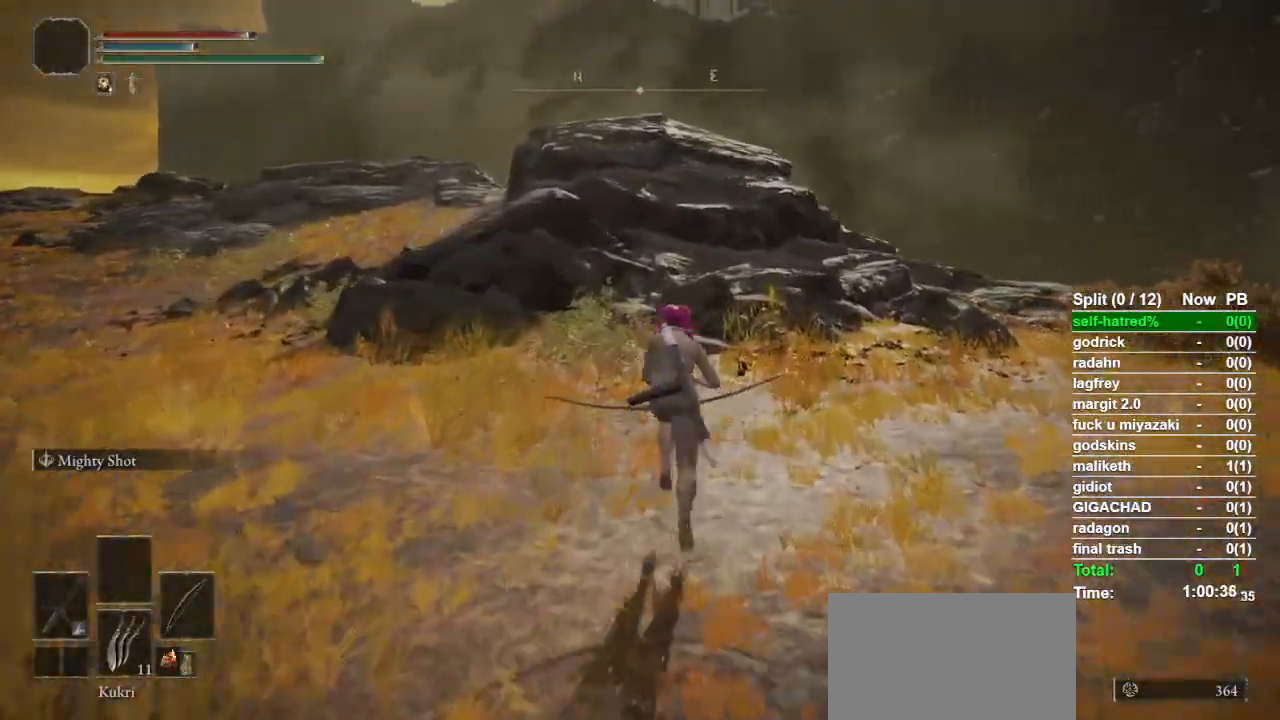
{"buttons": ["CIRCLE"], "left_stick": "up", "right_stick": "center", "events": [[33, "right_stick", "down"], [100, "right_stick", "center"]]}
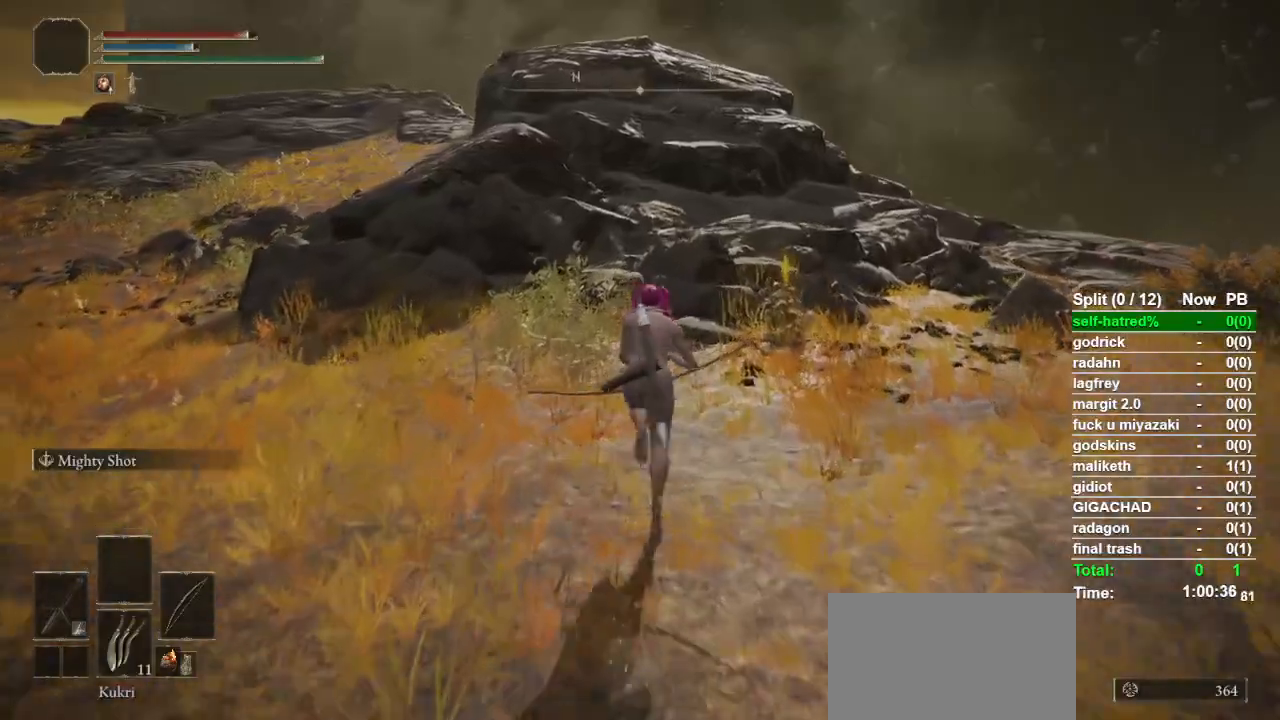
{"buttons": ["CIRCLE"], "left_stick": "up", "right_stick": "center", "events": []}